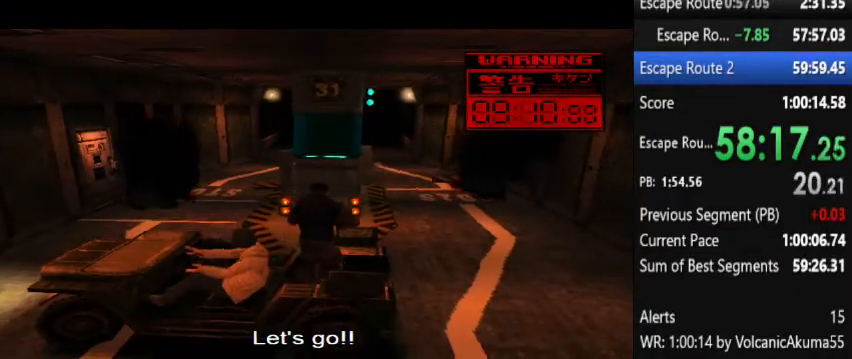
Gameplay with a controller (PlayStation layout); each line is a JSON object with the inputs held at the frame after it. "events" lists button and stick changes between this image and that frame as [ms after this image, input, new state], when the widget could be followed in between. Not read: L3 R3 left_stick right_stick.
{"buttons": [], "events": [[367, "DPAD_RIGHT", "down"], [467, "DPAD_RIGHT", "up"]]}
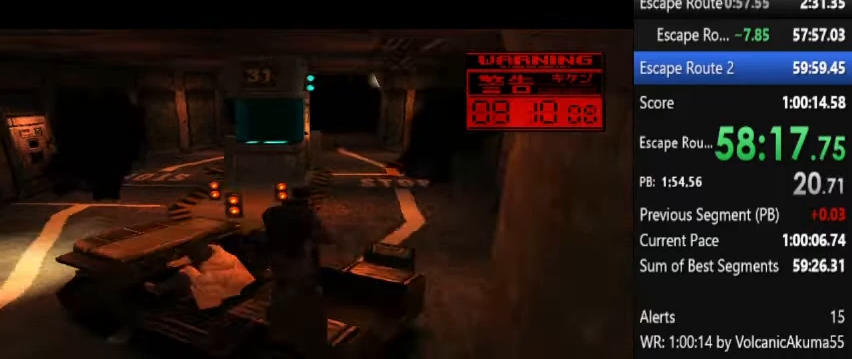
{"buttons": [], "events": []}
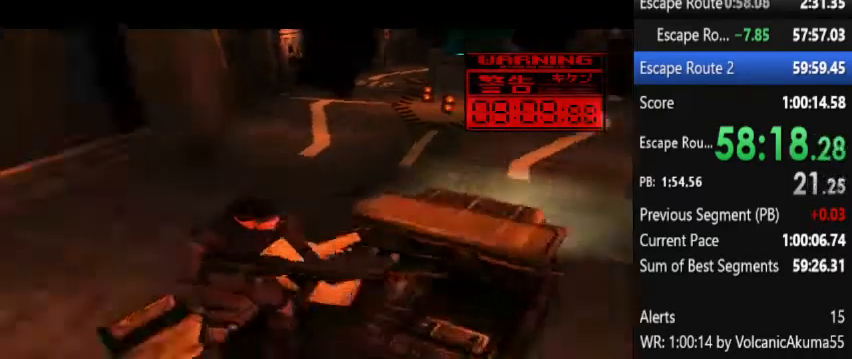
{"buttons": [], "events": [[167, "DPAD_LEFT", "down"], [367, "DPAD_LEFT", "up"]]}
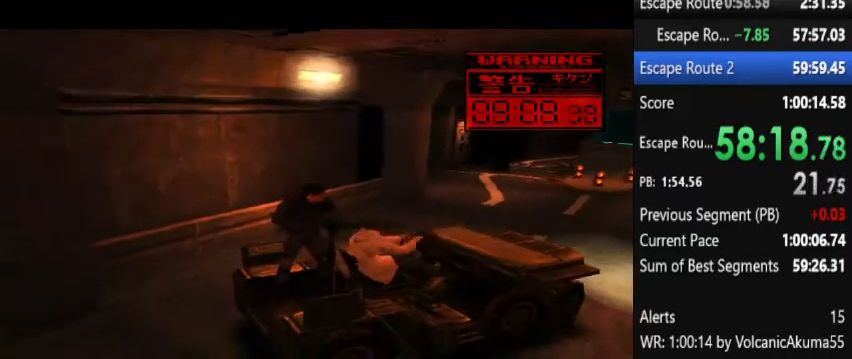
{"buttons": [], "events": []}
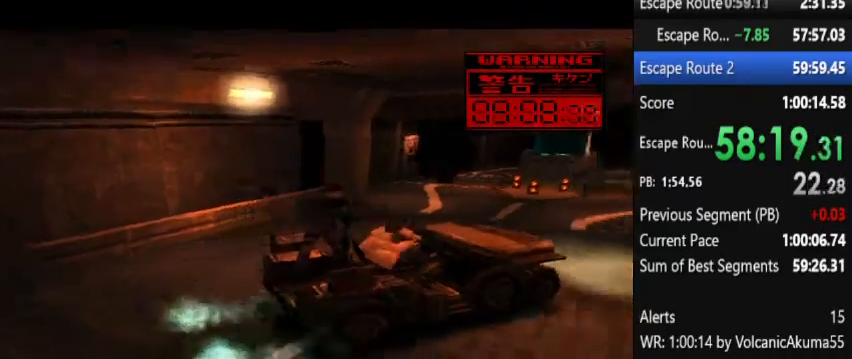
{"buttons": [], "events": []}
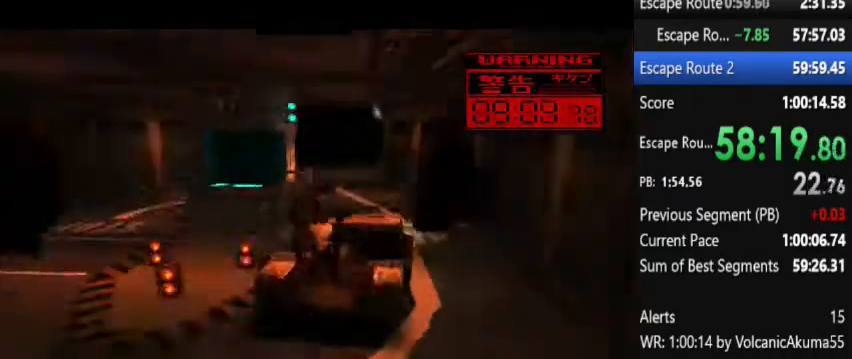
{"buttons": ["TRIANGLE"], "events": [[200, "TRIANGLE", "down"]]}
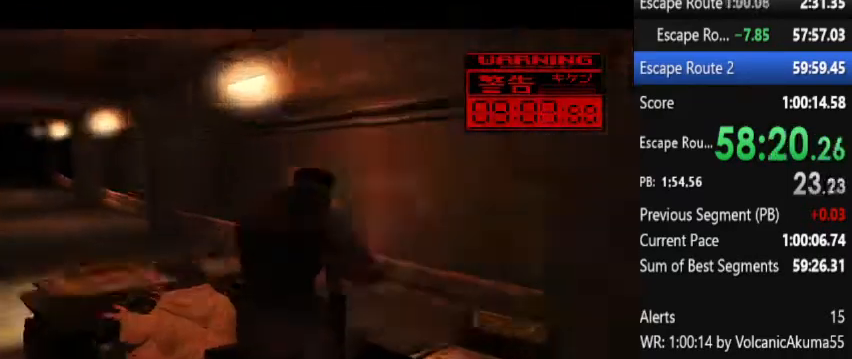
{"buttons": ["TRIANGLE"], "events": []}
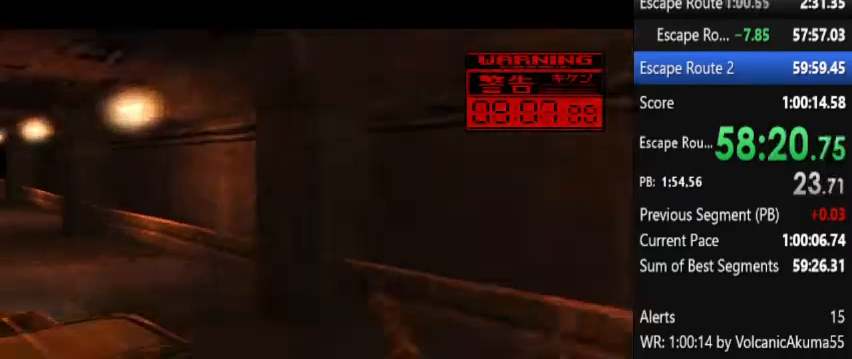
{"buttons": ["TRIANGLE"], "events": [[133, "DPAD_LEFT", "down"], [200, "DPAD_LEFT", "up"]]}
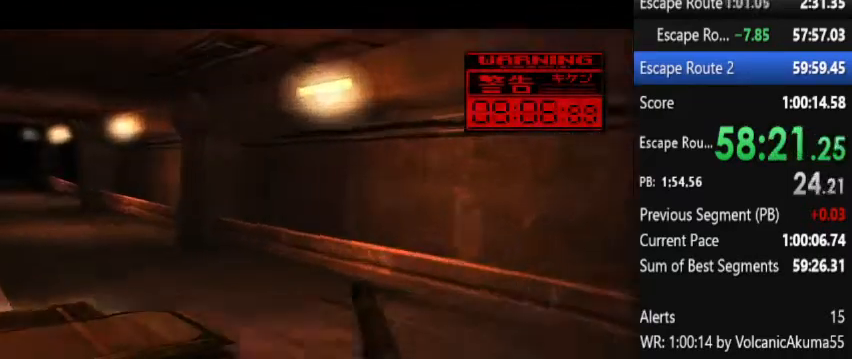
{"buttons": ["TRIANGLE"], "events": [[267, "DPAD_RIGHT", "down"], [300, "DPAD_RIGHT", "up"]]}
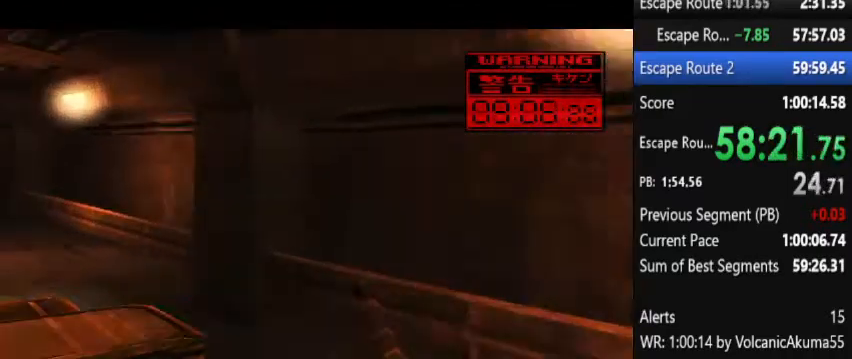
{"buttons": ["TRIANGLE"], "events": []}
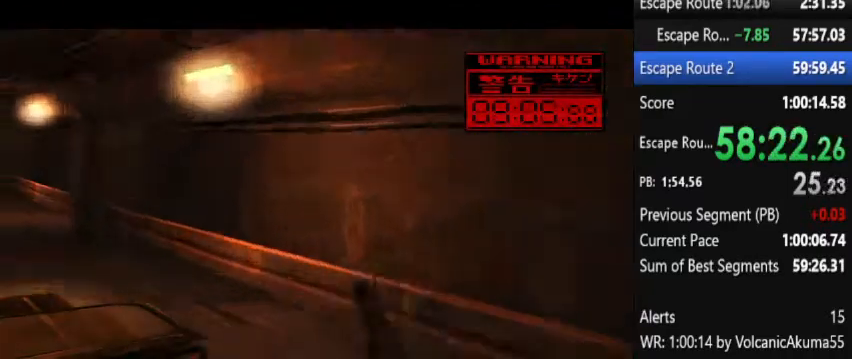
{"buttons": ["TRIANGLE"], "events": []}
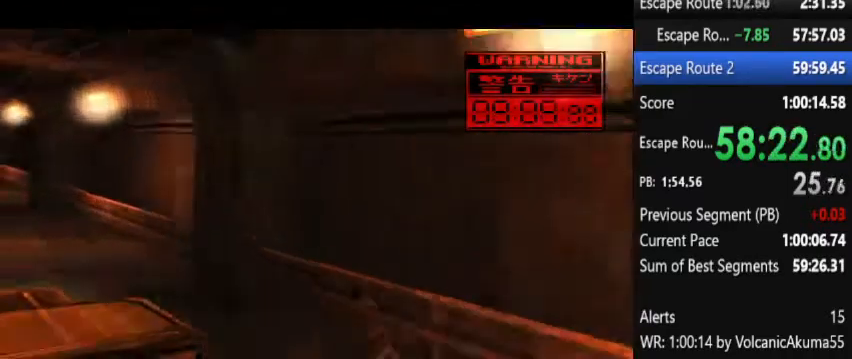
{"buttons": ["TRIANGLE"], "events": []}
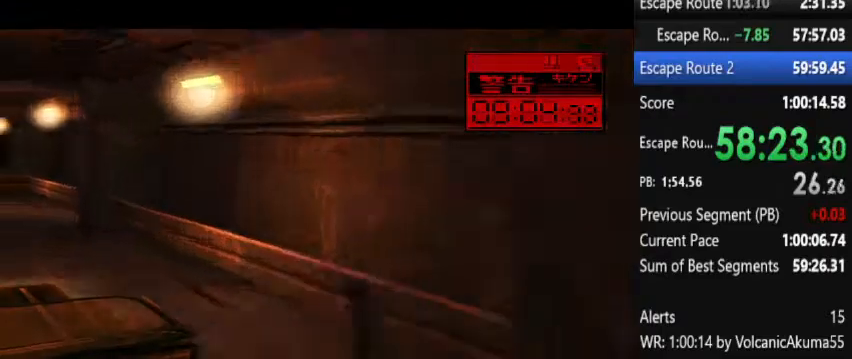
{"buttons": ["TRIANGLE"], "events": []}
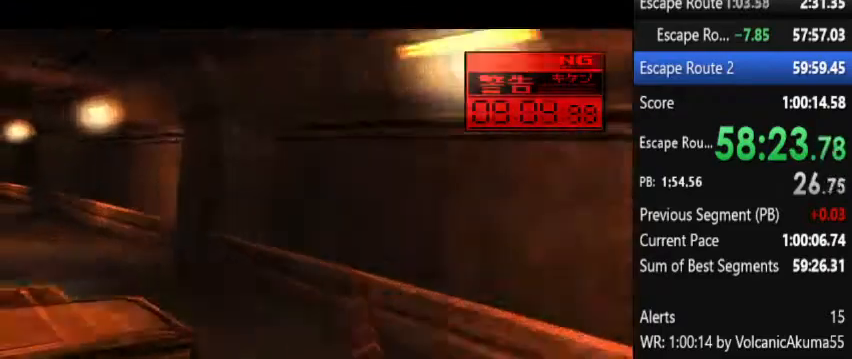
{"buttons": ["TRIANGLE"], "events": []}
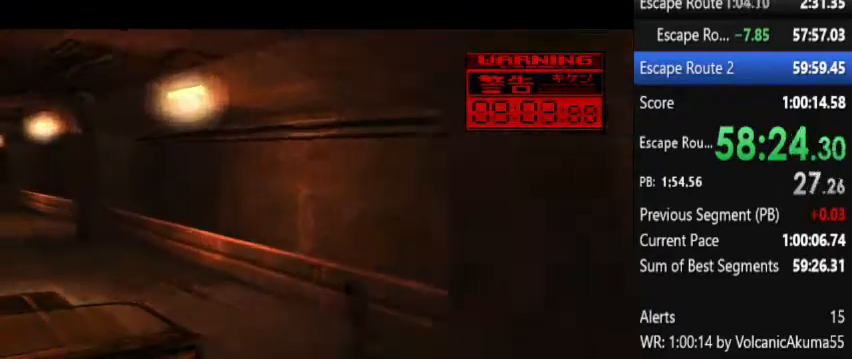
{"buttons": ["TRIANGLE"], "events": []}
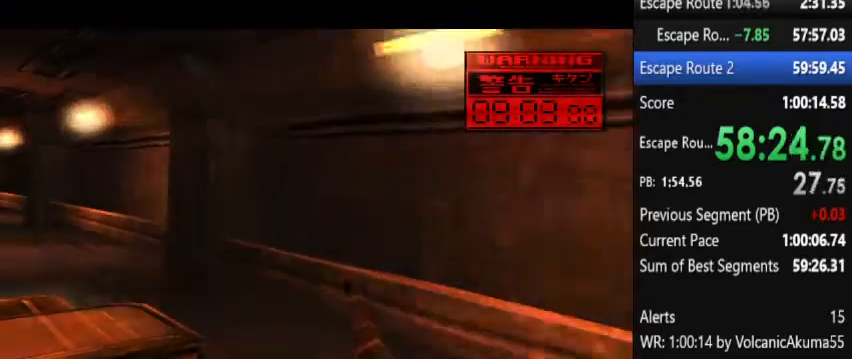
{"buttons": ["TRIANGLE"], "events": []}
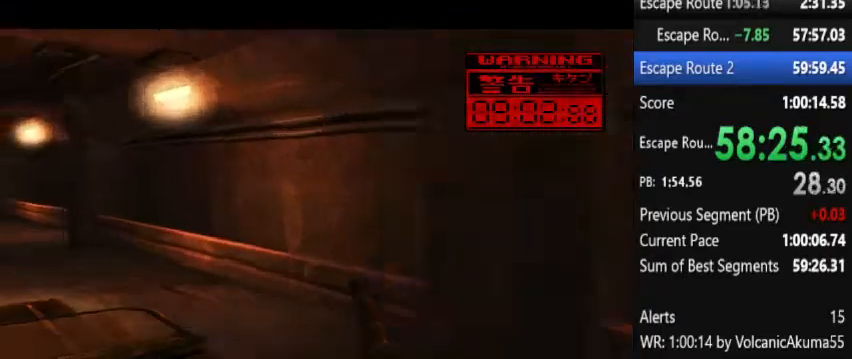
{"buttons": ["TRIANGLE"], "events": []}
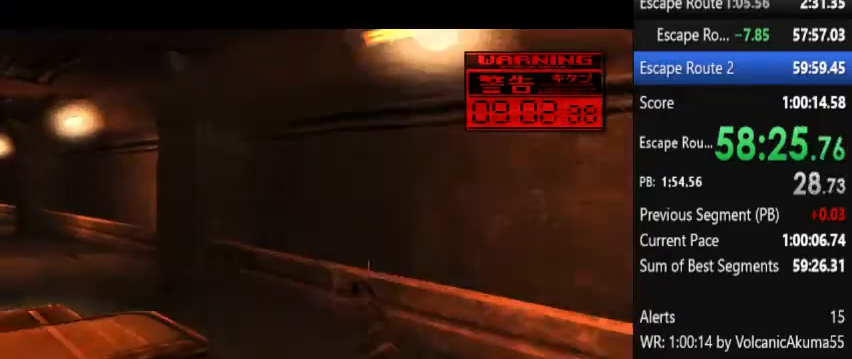
{"buttons": ["TRIANGLE"], "events": []}
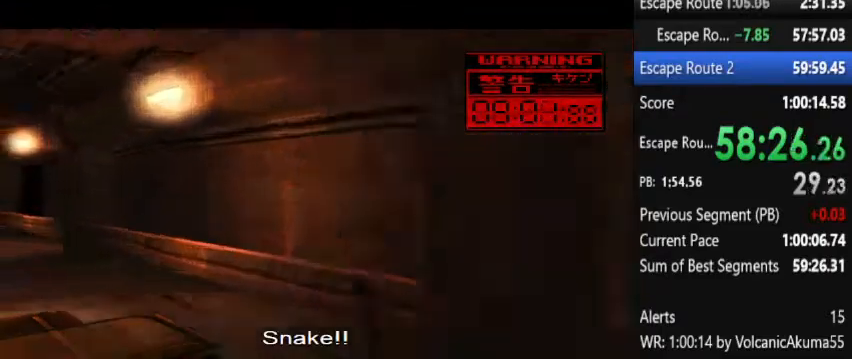
{"buttons": ["TRIANGLE"], "events": []}
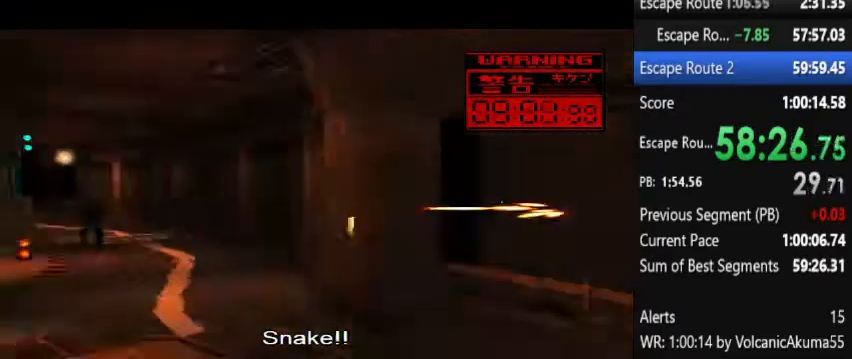
{"buttons": ["TRIANGLE"], "events": []}
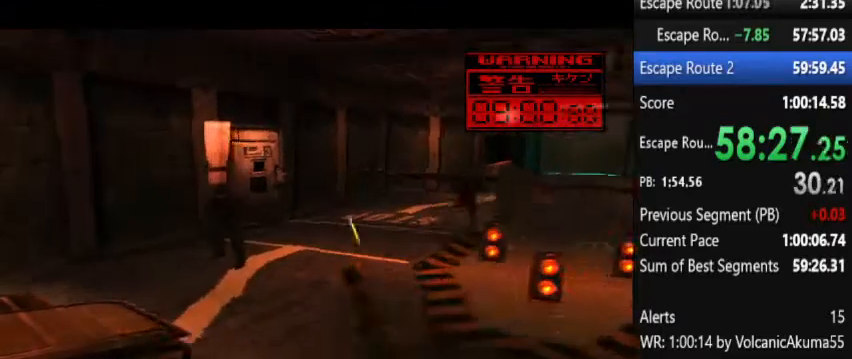
{"buttons": ["TRIANGLE"], "events": []}
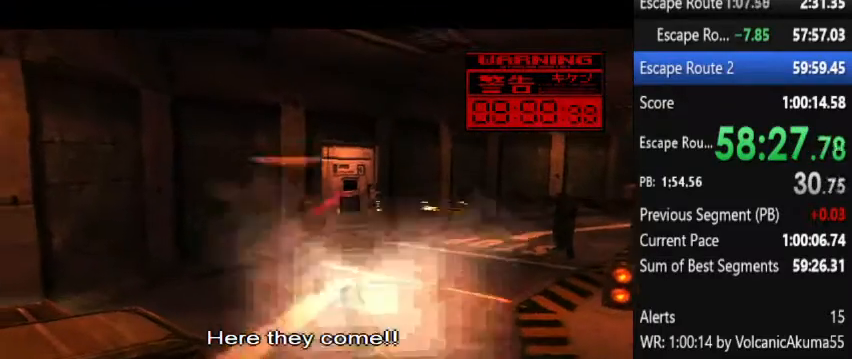
{"buttons": ["TRIANGLE"], "events": []}
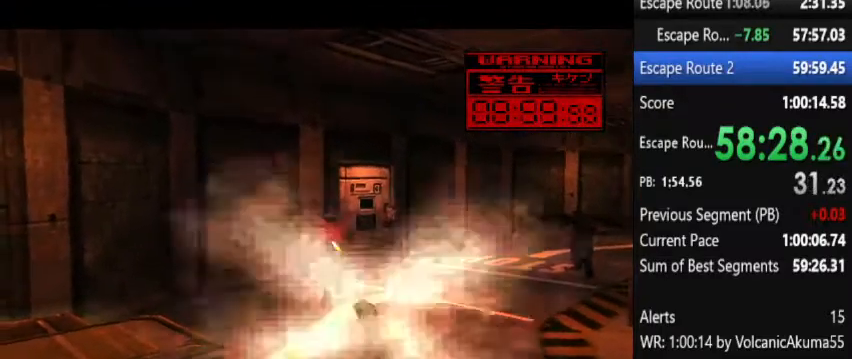
{"buttons": ["TRIANGLE"], "events": []}
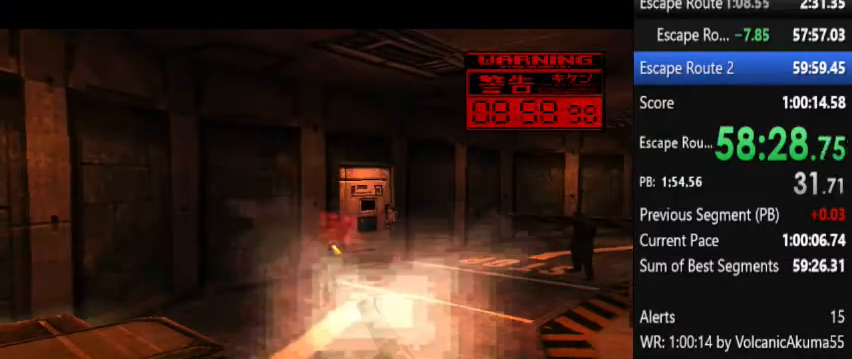
{"buttons": ["TRIANGLE", "DPAD_RIGHT"], "events": [[33, "DPAD_RIGHT", "down"]]}
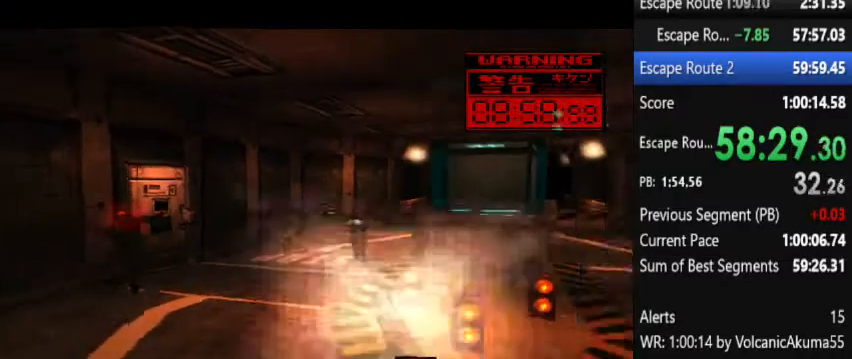
{"buttons": ["TRIANGLE"], "events": [[333, "DPAD_RIGHT", "up"]]}
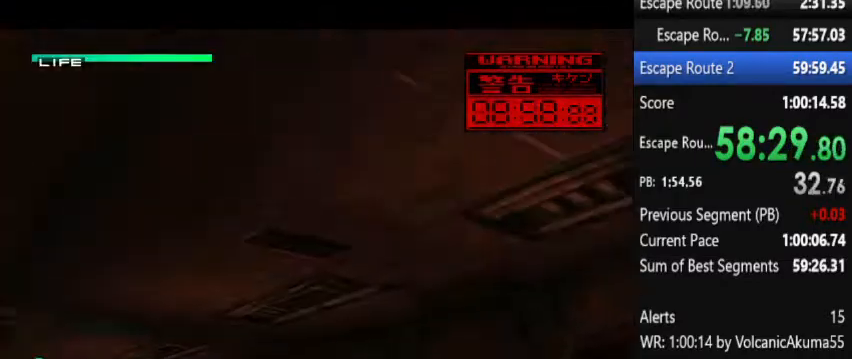
{"buttons": ["TRIANGLE", "DPAD_LEFT"], "events": [[500, "DPAD_LEFT", "down"]]}
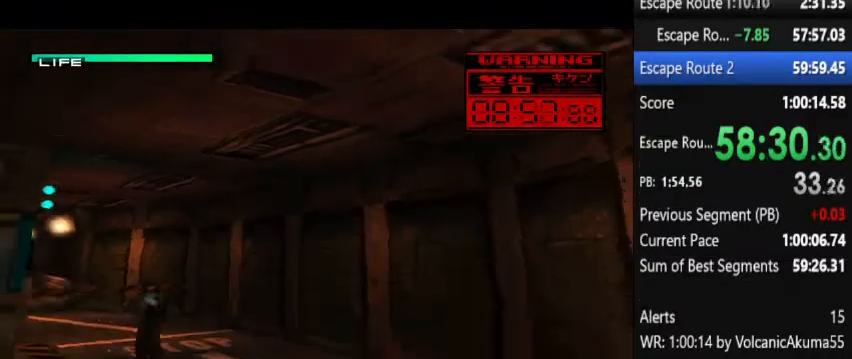
{"buttons": ["TRIANGLE"], "events": [[500, "DPAD_LEFT", "up"]]}